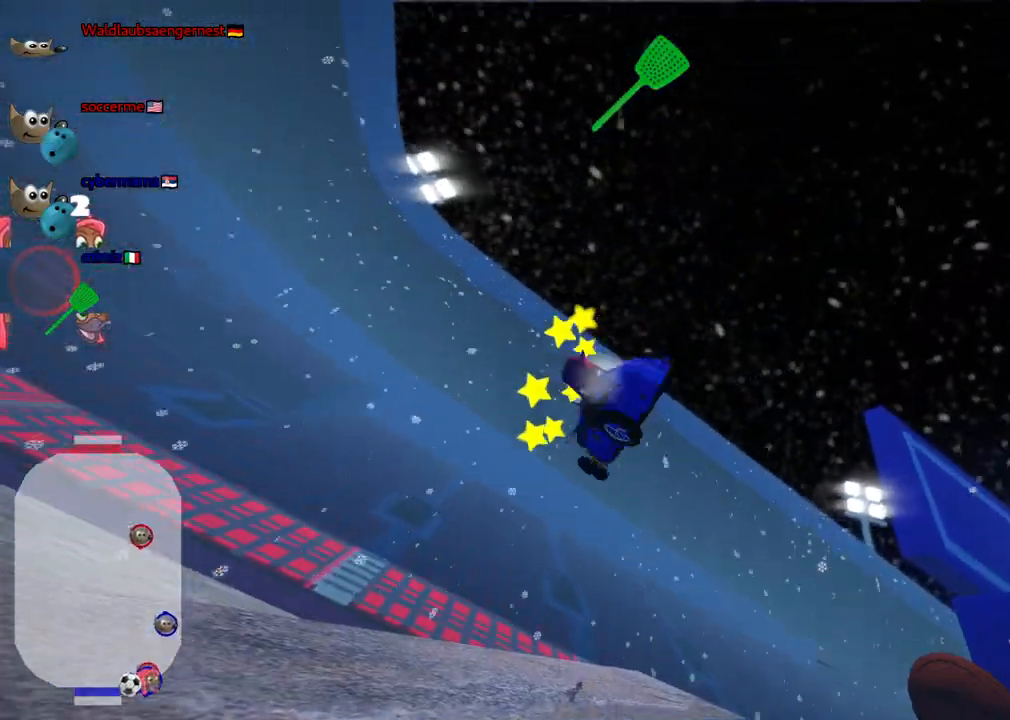
Gameplay with keyboard; each line is a JSON object with the keys held at the frame after it. "events" lists presses ("down") and releases ("up") of ".", "/", "alt_r", "b", "c", "comma", "ctrl_r", "d", "down", "f", "g", "h", "j", "k", "l", "left", "m", "n", "quote", "return", "right", "semicolon", "shift_r", "space", "super", "up" and "v" between this image and that frame as [ms after this image, input, new state], when the widget could be followed in between. No other keys are recorded. Mouse input is not recorded.
{"keys": ["right", "up"], "events": []}
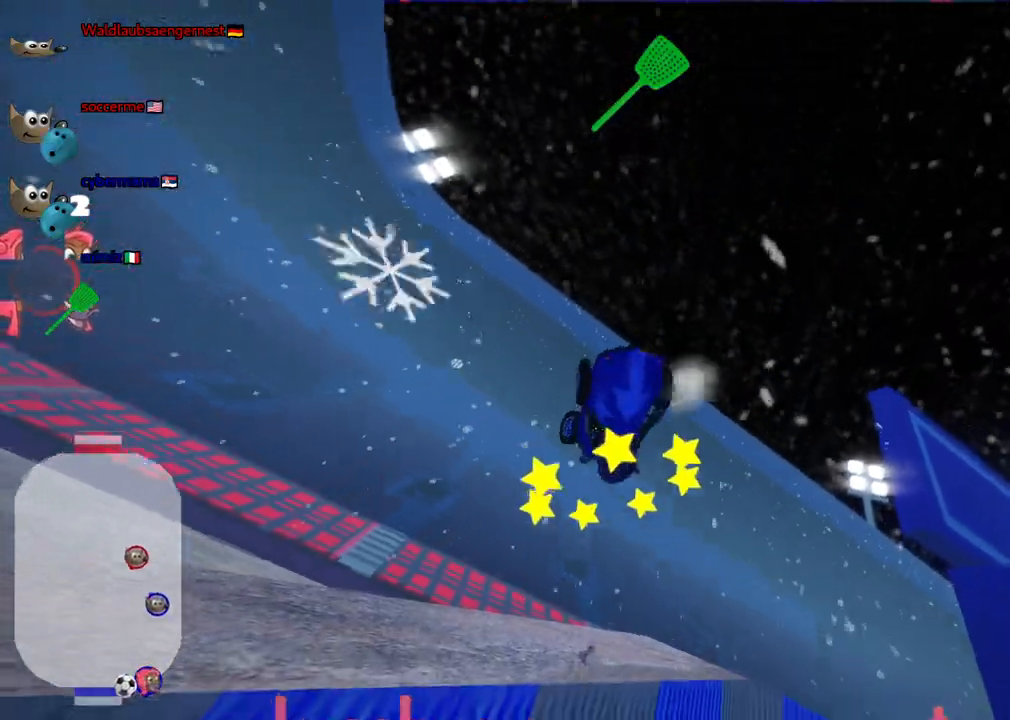
{"keys": ["right", "up"], "events": []}
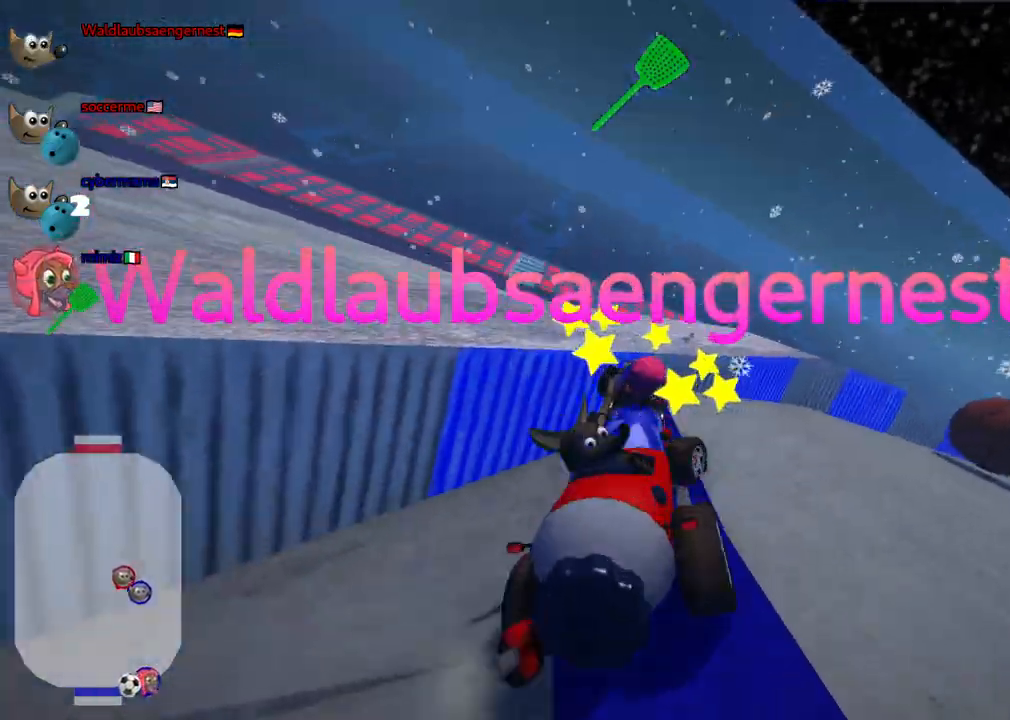
{"keys": ["right", "up"], "events": [[333, "space", "down"], [433, "space", "up"]]}
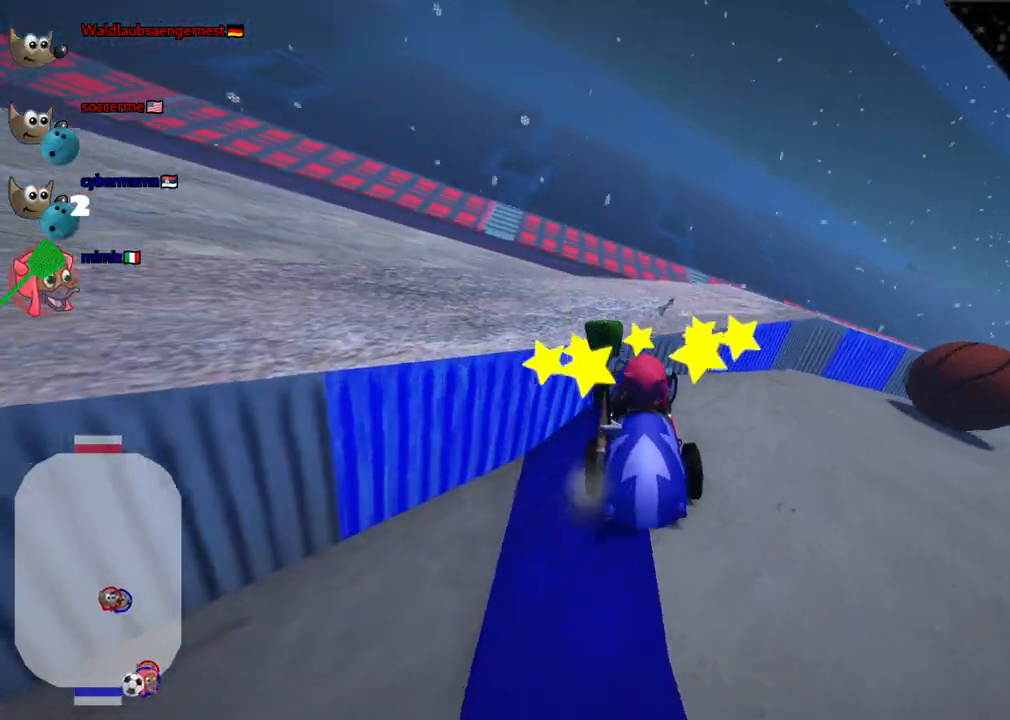
{"keys": ["right", "up"], "events": [[217, "up", "up"], [267, "up", "down"]]}
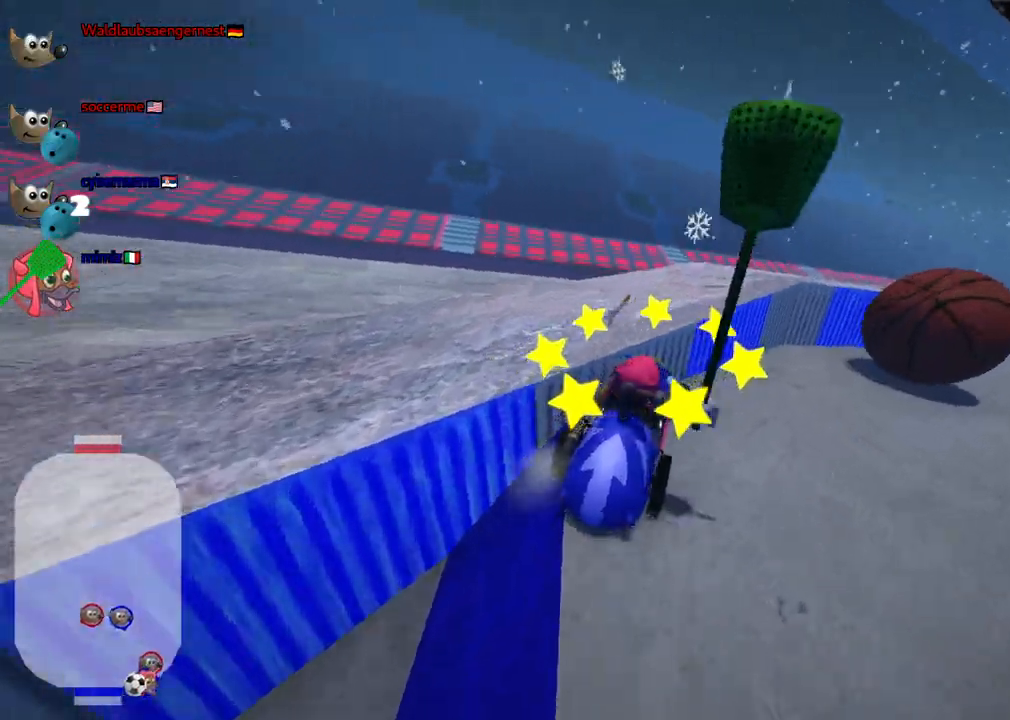
{"keys": ["m", "right", "up"]}
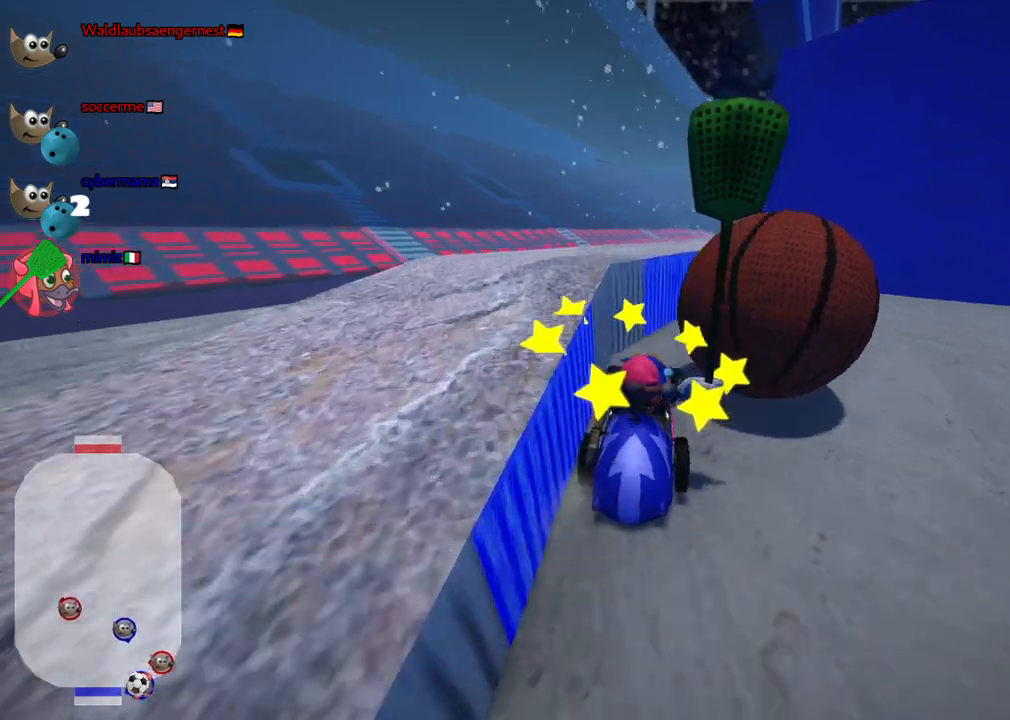
{"keys": ["right"], "events": [[217, "up", "up"], [350, "down", "down"], [450, "m", "up"], [500, "down", "up"]]}
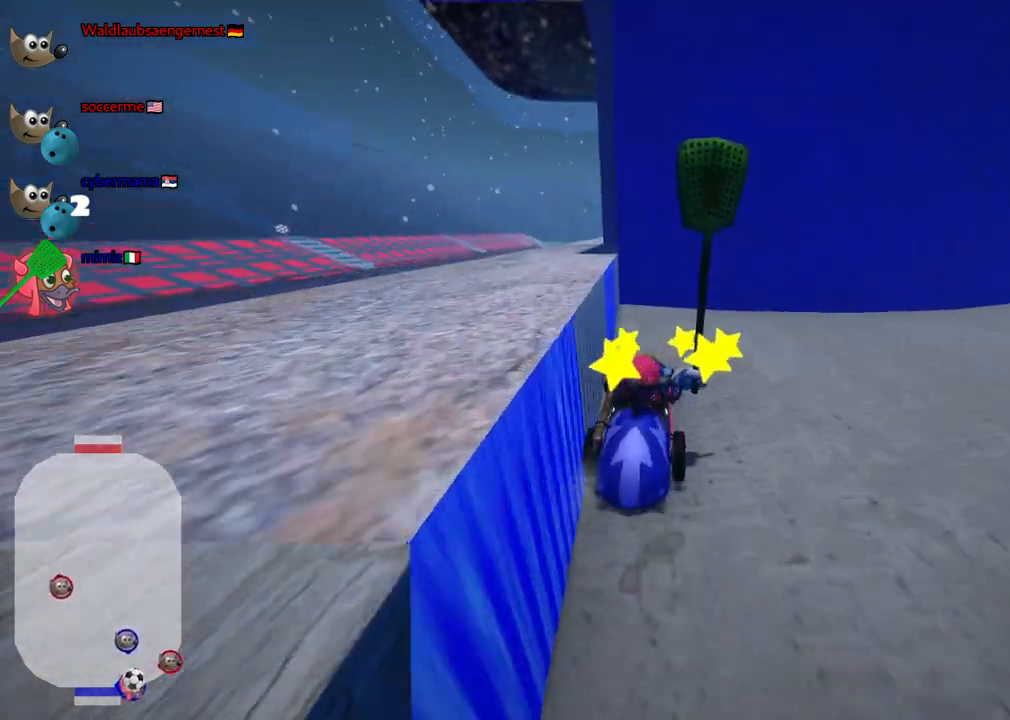
{"keys": ["right"], "events": []}
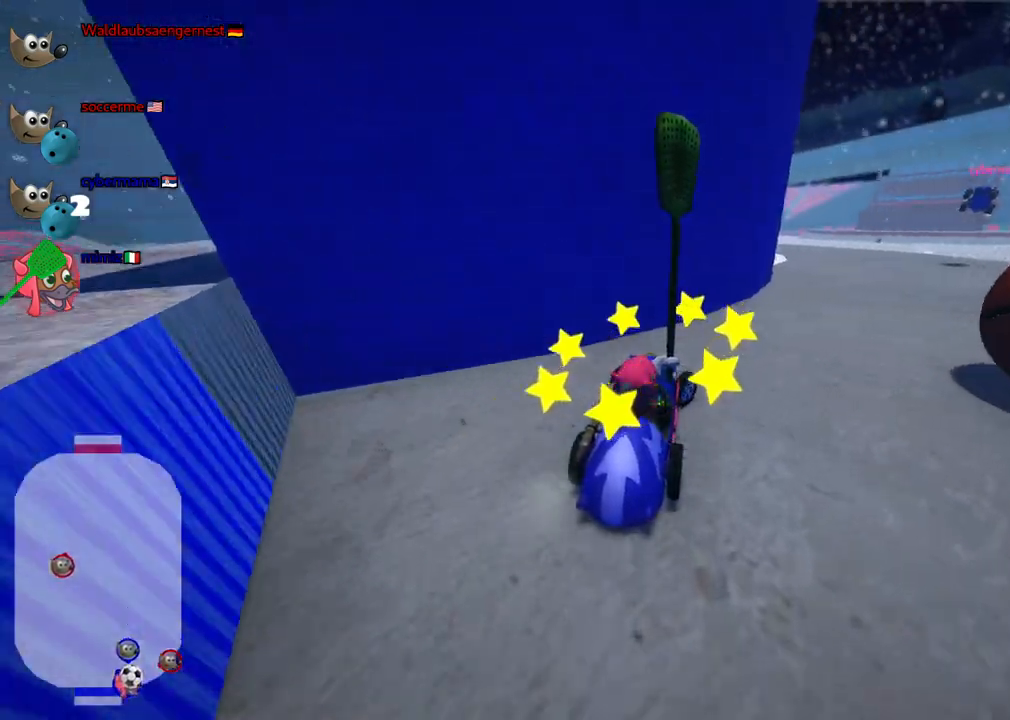
{"keys": [], "events": [[200, "down", "down"], [250, "right", "up"], [433, "down", "up"]]}
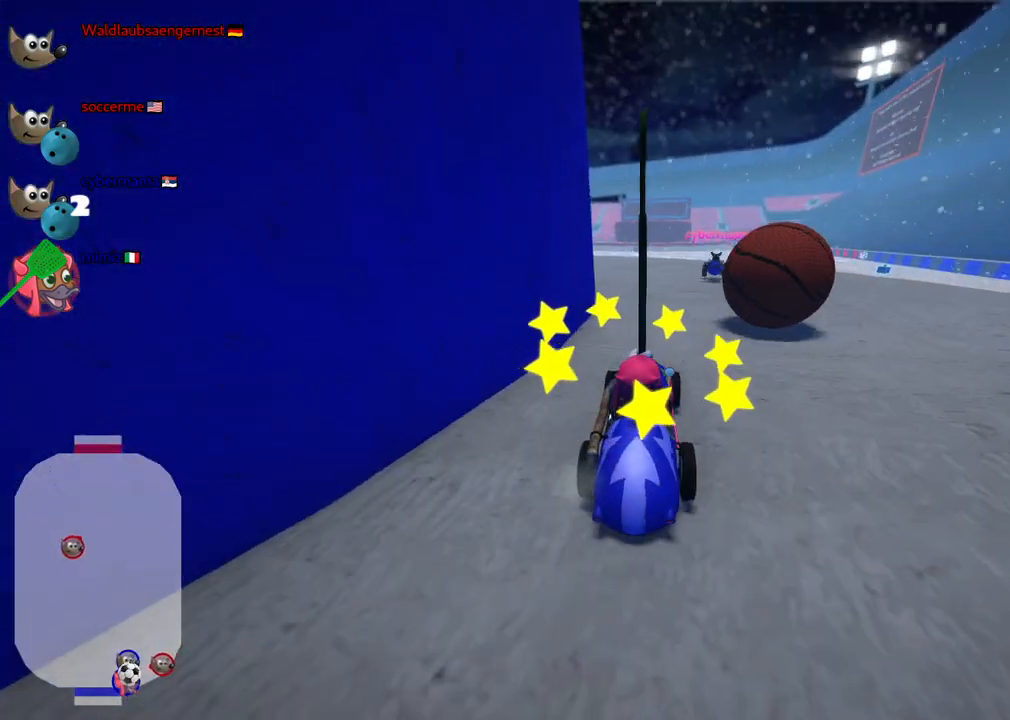
{"keys": ["left", "up"], "events": [[33, "right", "down"], [33, "up", "down"], [367, "right", "up"], [450, "left", "down"]]}
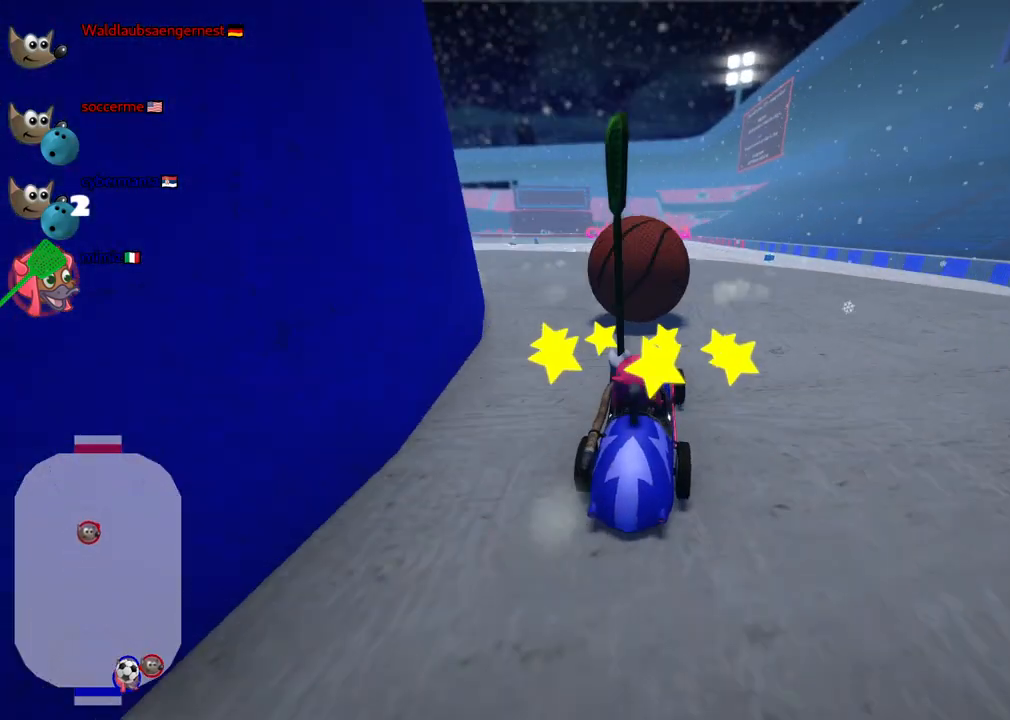
{"keys": ["up"], "events": [[283, "left", "up"]]}
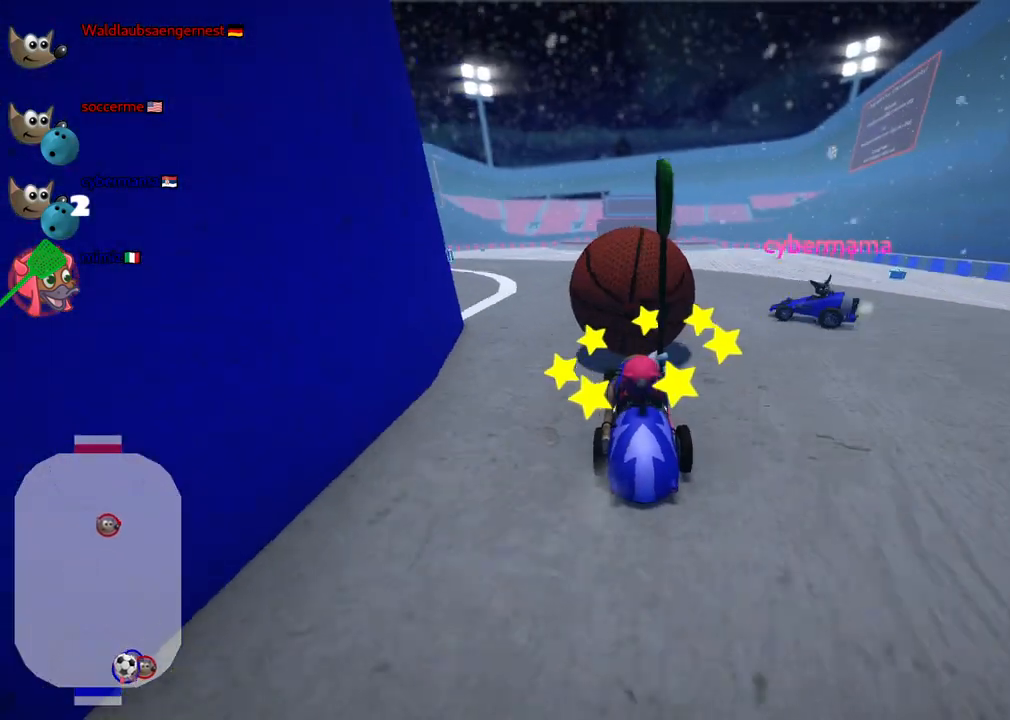
{"keys": ["left", "up"], "events": [[300, "n", "down"], [400, "left", "down"], [500, "n", "up"]]}
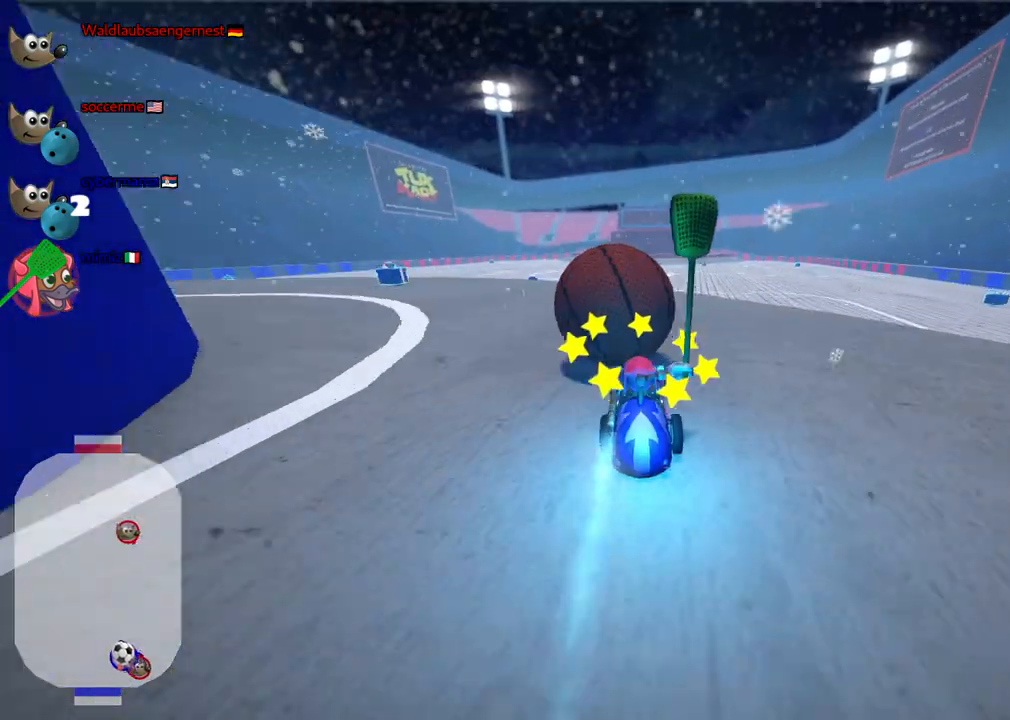
{"keys": ["m", "right", "up"], "events": [[100, "left", "up"], [333, "m", "down"], [333, "right", "down"]]}
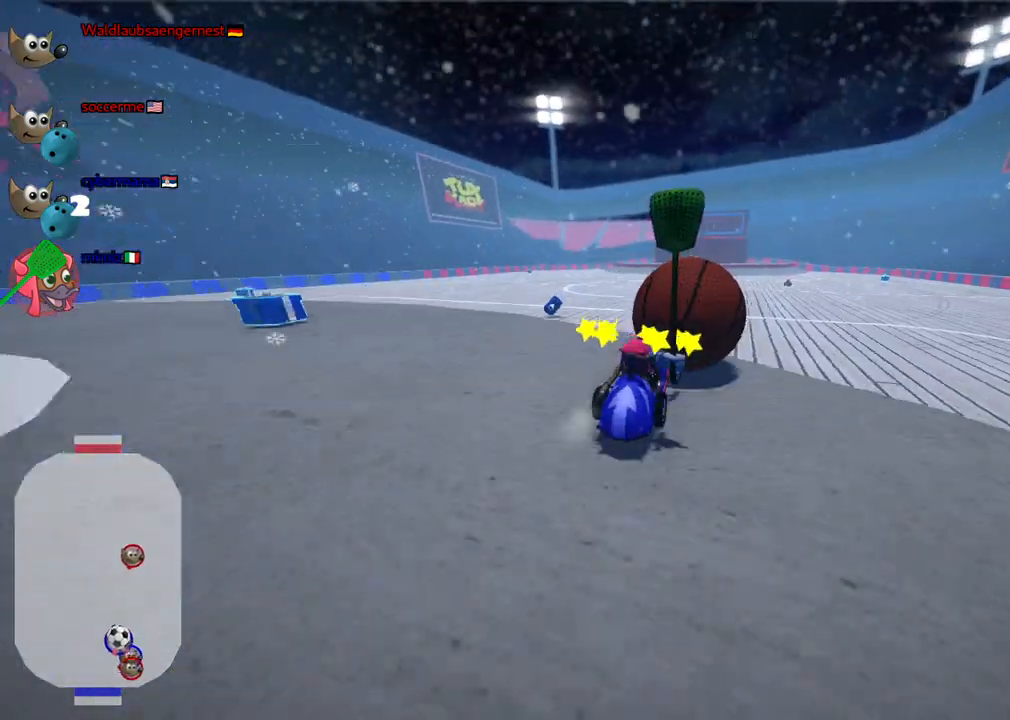
{"keys": ["left", "up"], "events": [[17, "left", "down"], [17, "right", "up"], [350, "m", "up"]]}
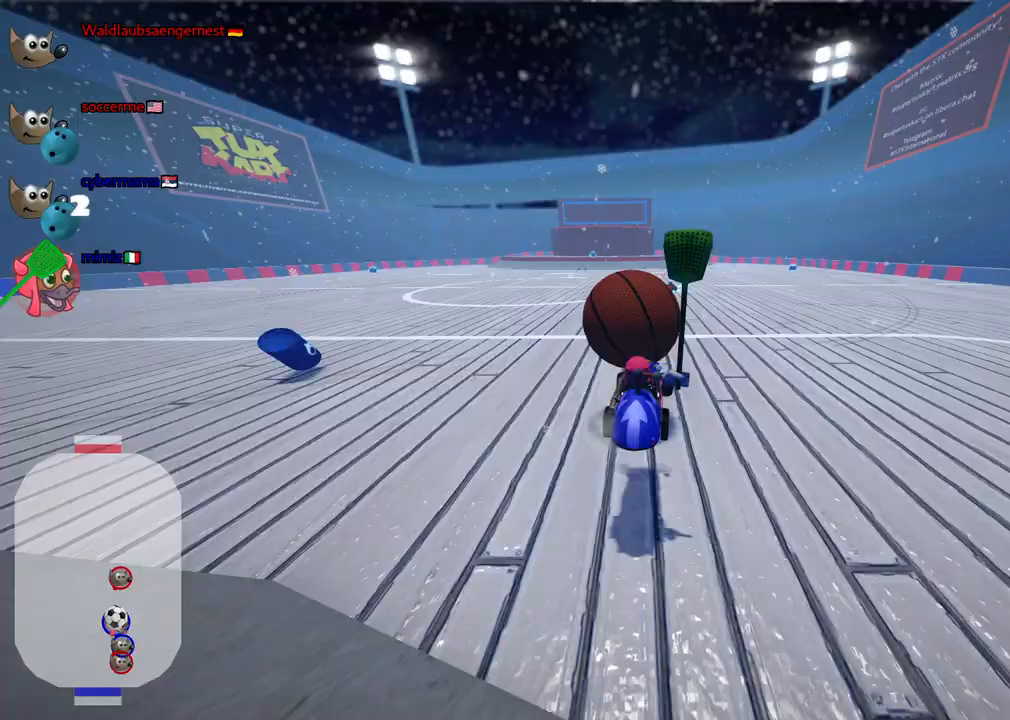
{"keys": ["up"], "events": [[183, "n", "down"], [317, "n", "up"], [467, "left", "up"]]}
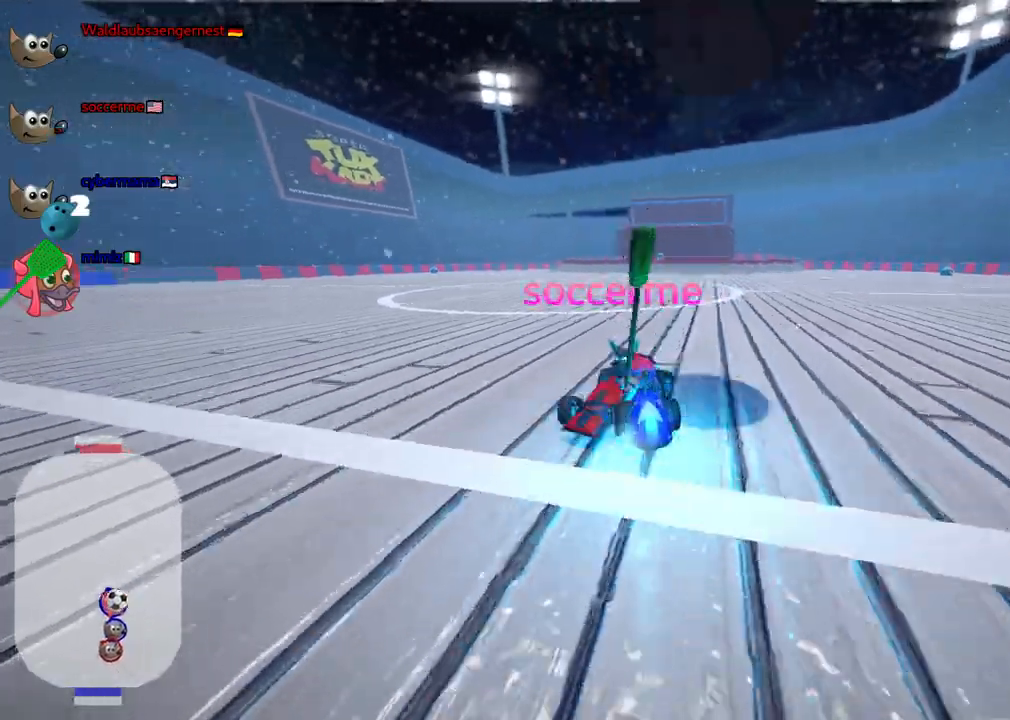
{"keys": ["left", "m", "up"], "events": [[67, "right", "down"], [300, "left", "down"], [300, "right", "up"], [300, "up", "up"], [383, "up", "down"], [433, "m", "down"]]}
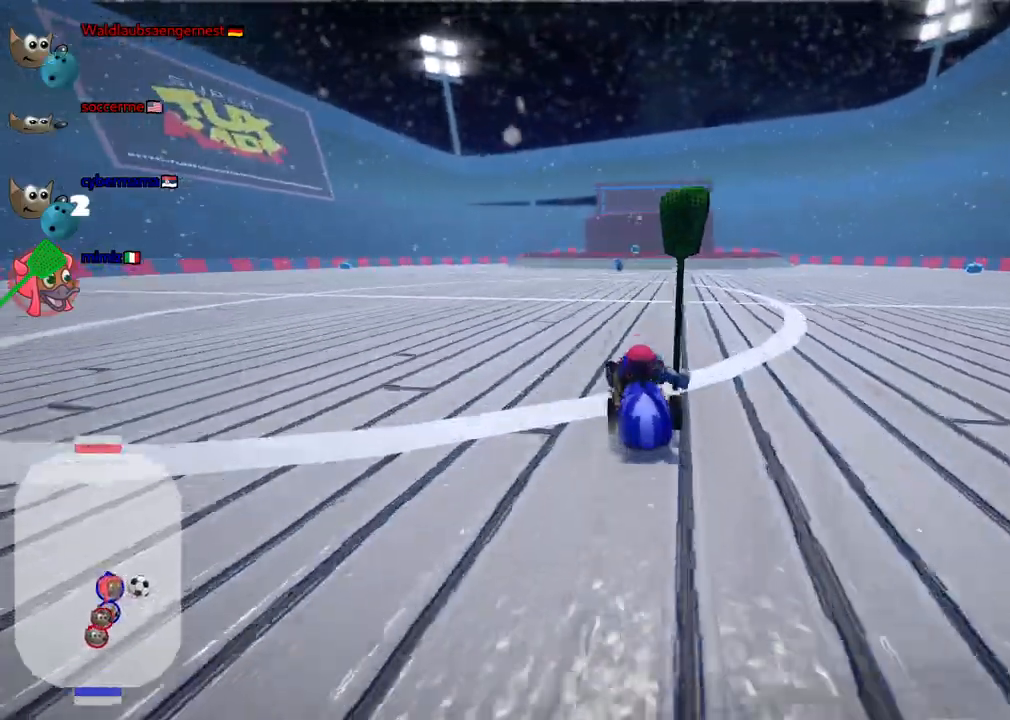
{"keys": ["left", "up"], "events": [[450, "m", "up"]]}
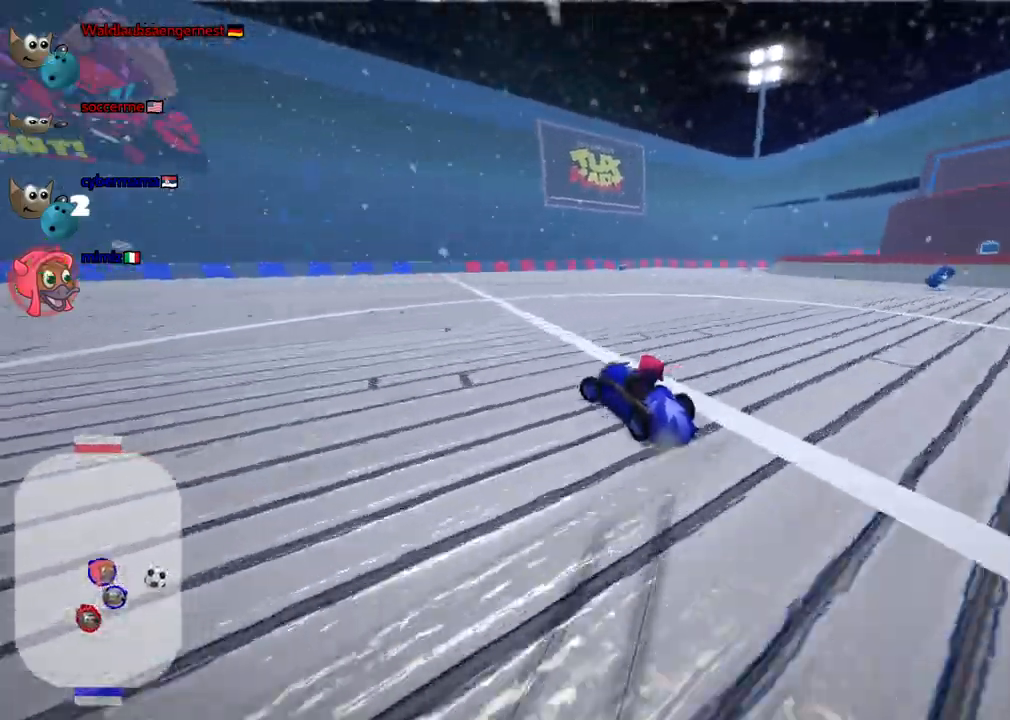
{"keys": ["left", "up"], "events": []}
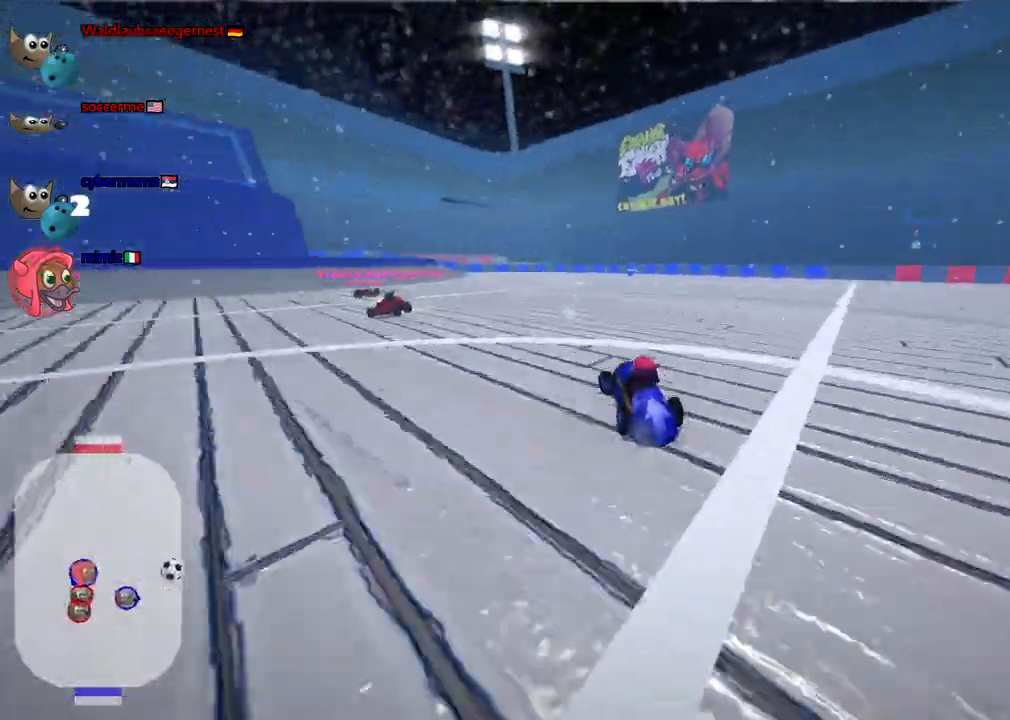
{"keys": ["down", "left", "m"], "events": [[300, "left", "up"], [300, "up", "up"], [450, "down", "down"], [450, "left", "down"], [450, "m", "down"]]}
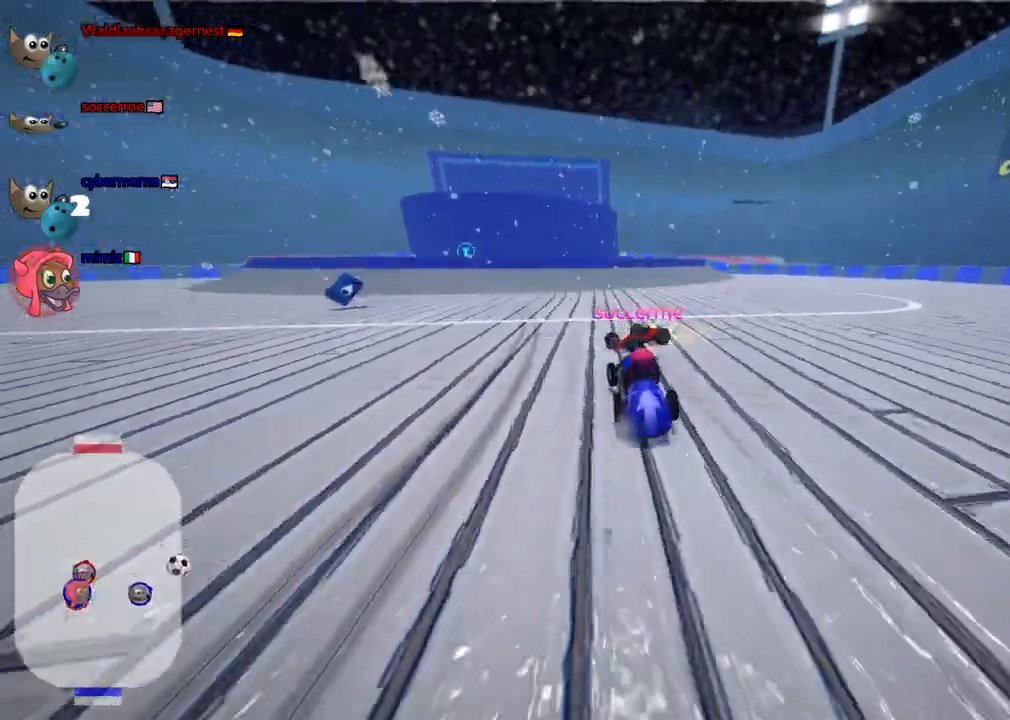
{"keys": ["left", "up"], "events": [[83, "down", "up"], [267, "m", "up"], [267, "up", "down"]]}
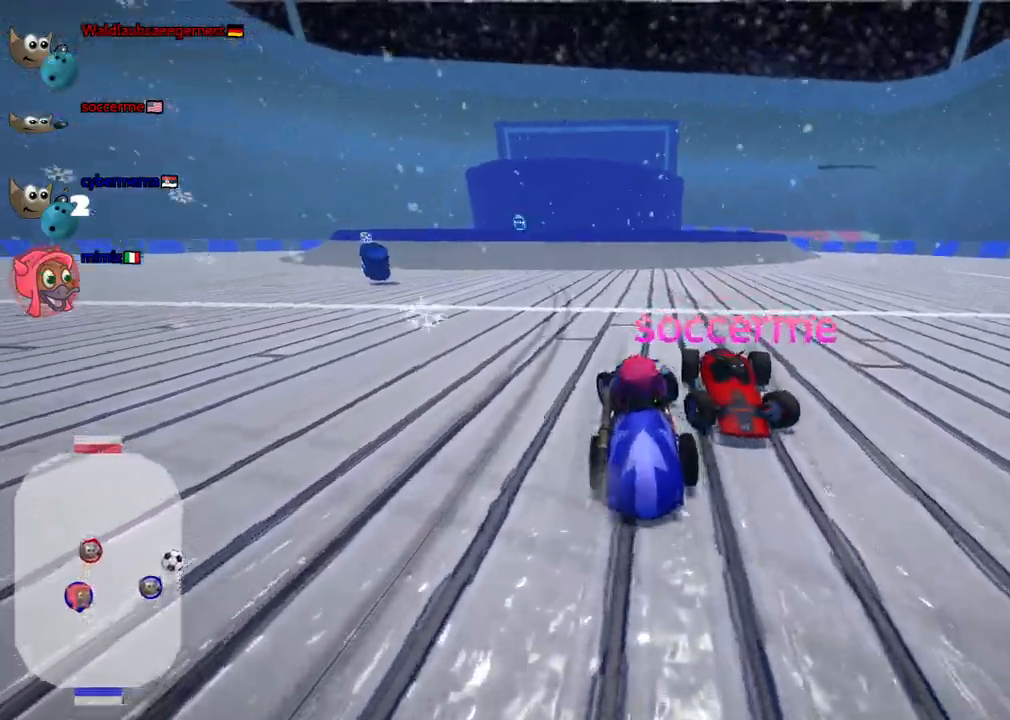
{"keys": ["n", "up"], "events": [[433, "n", "down"], [483, "left", "up"]]}
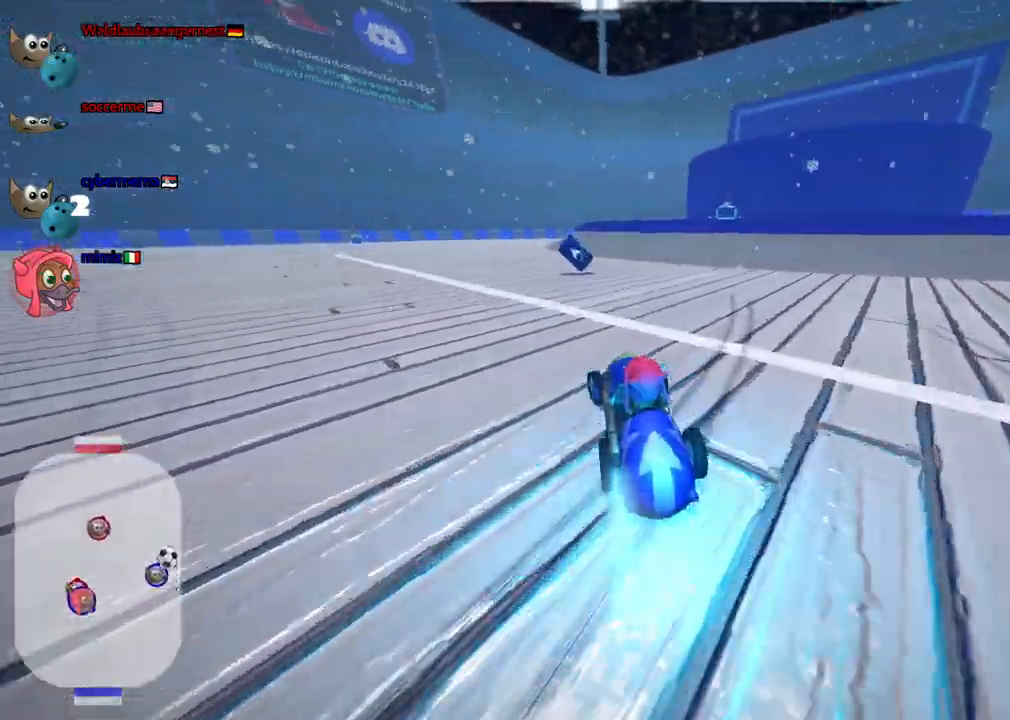
{"keys": ["left", "m", "up"]}
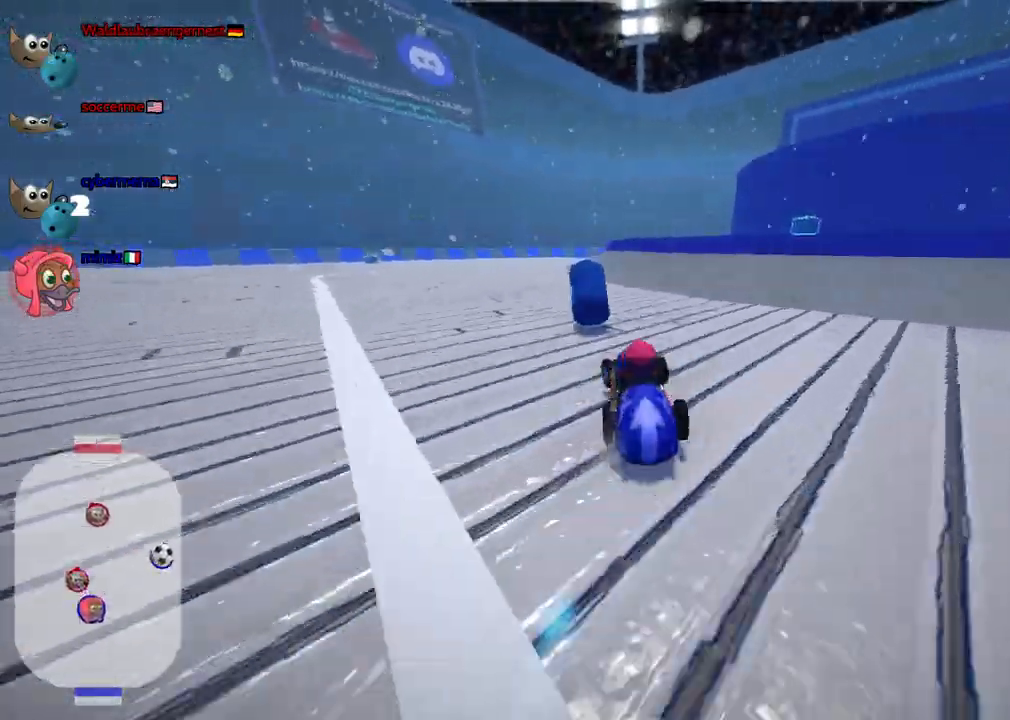
{"keys": ["m", "right", "up"], "events": [[83, "left", "up"], [83, "right", "down"], [317, "left", "down"], [467, "left", "up"]]}
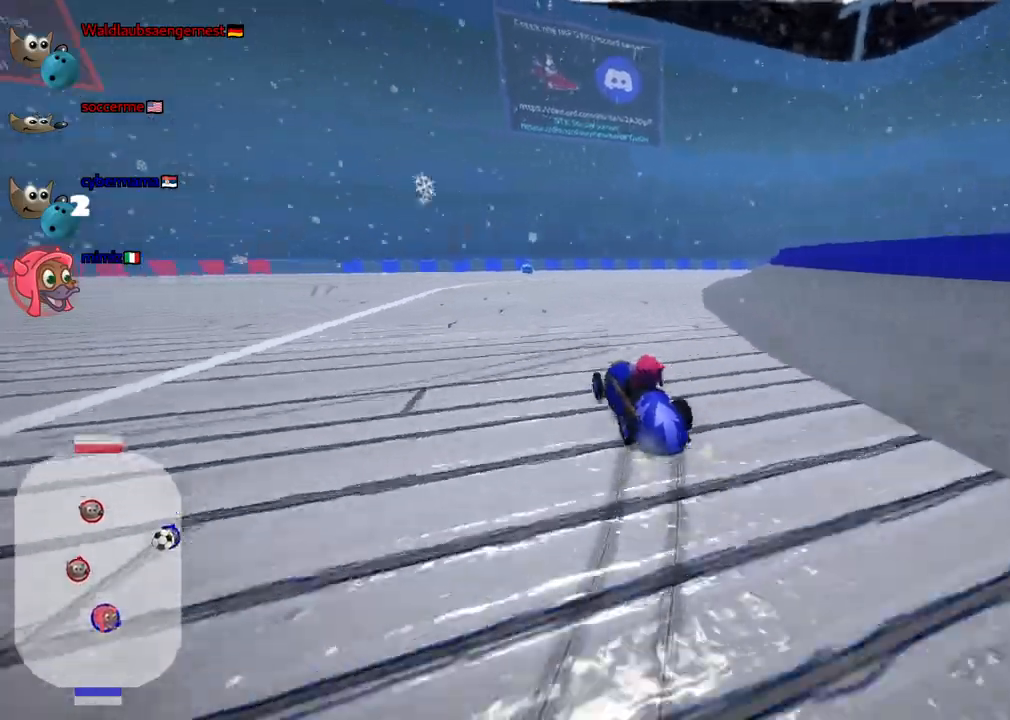
{"keys": ["m", "right", "up"], "events": [[200, "left", "down"], [300, "left", "up"]]}